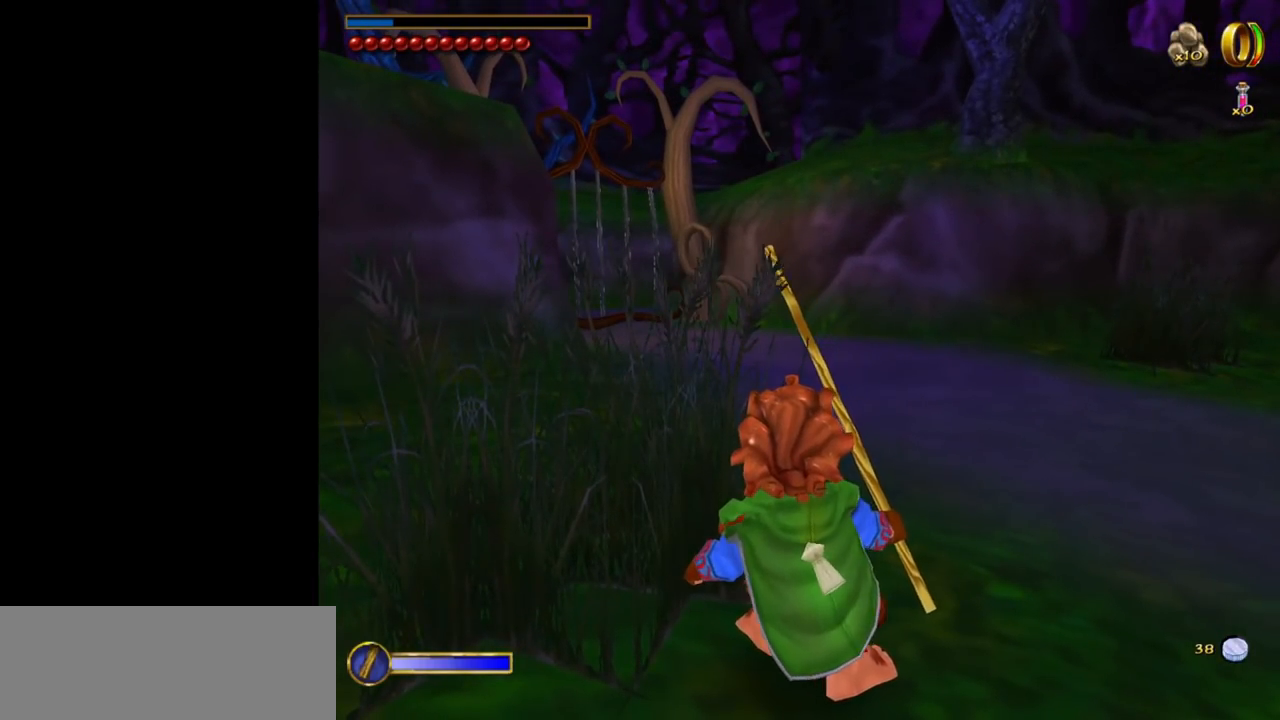
Gameplay with keyboard and mouse; each line is a JSON object with the keys and mouse buttons held at the frame after it. "events" lists presses ("down") and releases ("up") of "1", "2", "3", "a", "ctrl", "d", "down", "e", "escape", "f", "left", "return", "right", "s", "shift", "space", "tab", "up", "w", "mouse_left" and "mouse_right" between this image and that frame as [ms after this image, input, new state], when the widget could be followed in between. "mouse_left", "mouse_right" = the "left", "right" buttons of the "mouse" list. No other keys are recorded. Mouse movement is not recorded.
{"keys": [], "mouse": [], "events": [[100, "mouse_left", "down"], [200, "mouse_left", "up"]]}
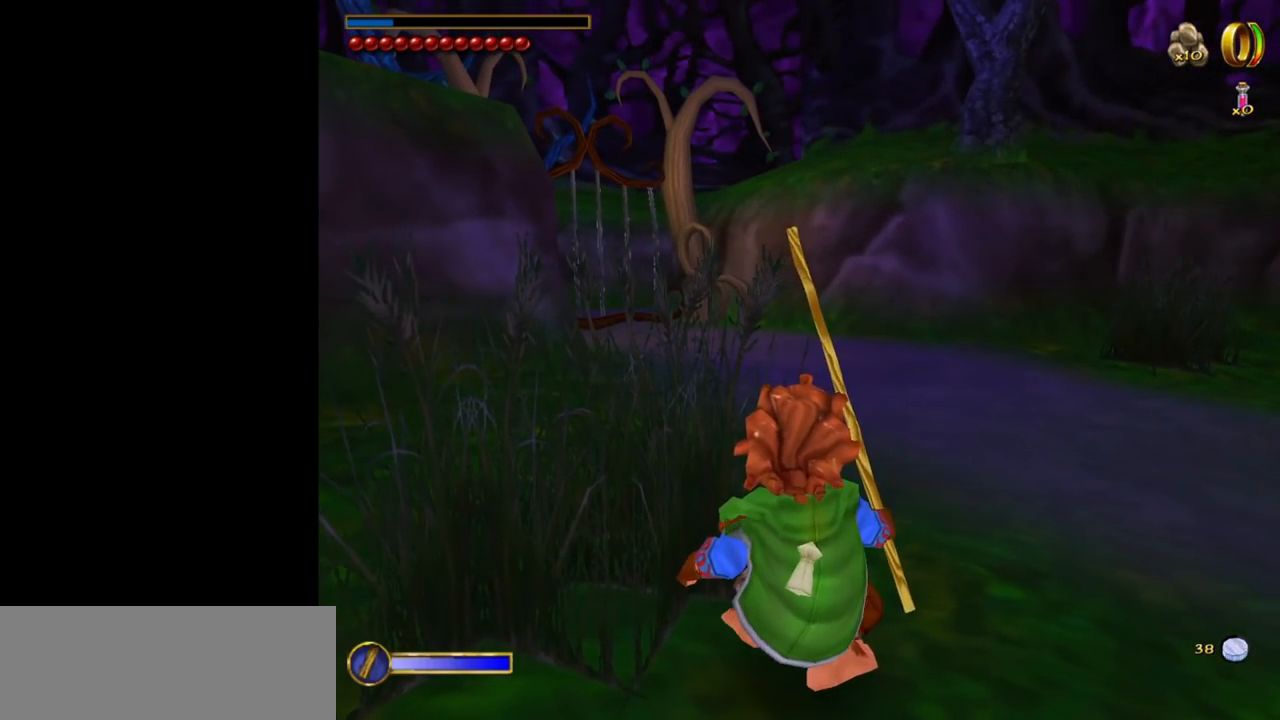
{"keys": [], "mouse": [], "events": [[317, "mouse_left", "down"], [350, "mouse_left", "up"]]}
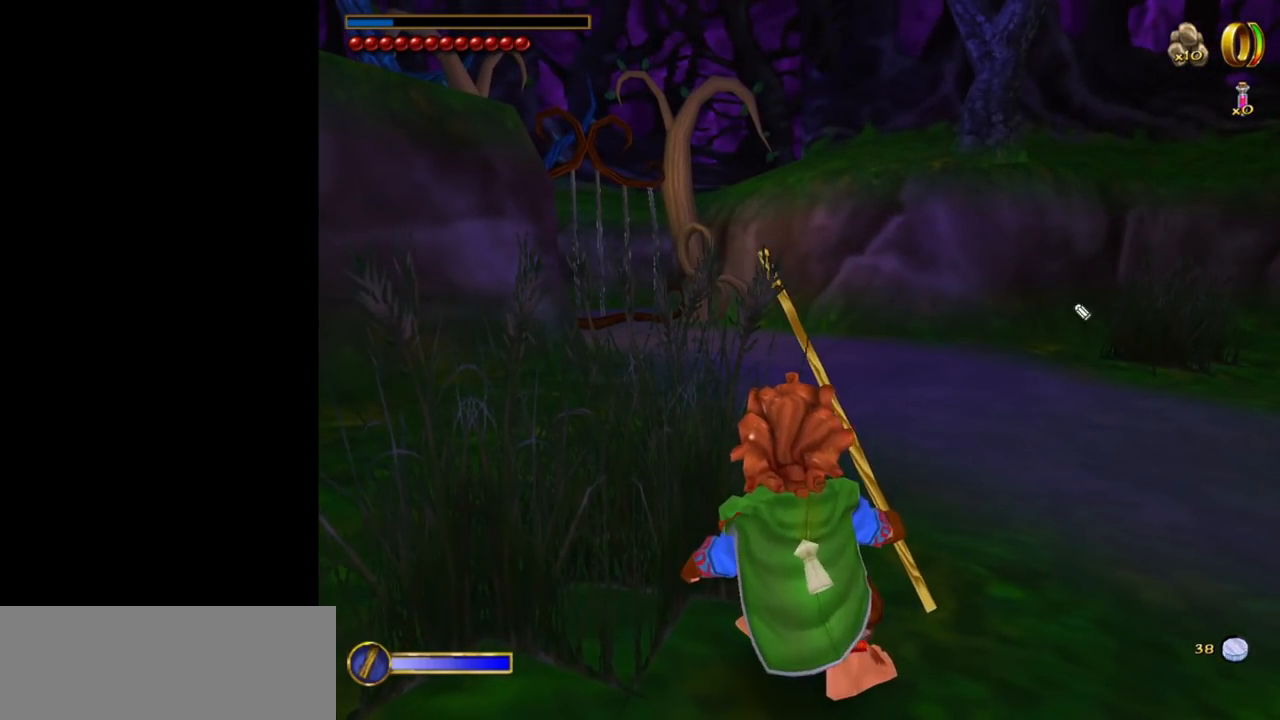
{"keys": [], "mouse": [], "events": []}
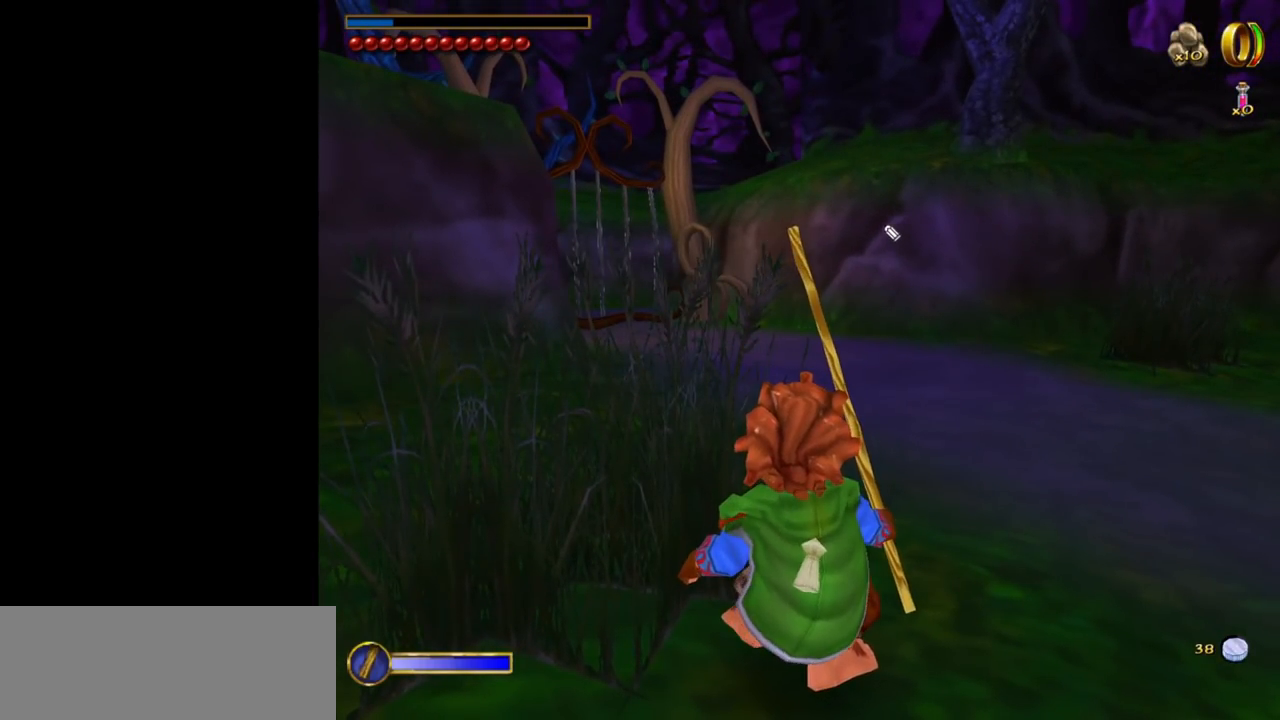
{"keys": [], "mouse": [], "events": []}
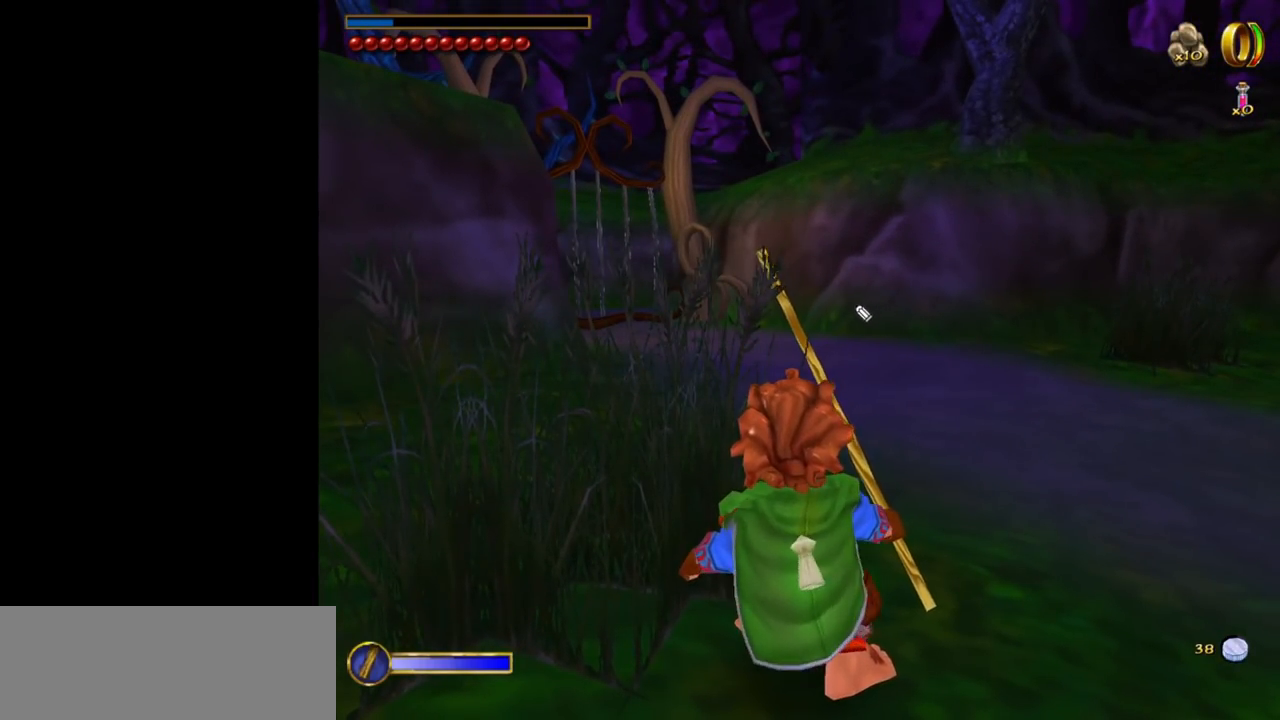
{"keys": [], "mouse": [], "events": [[34, "mouse_left", "down"], [400, "mouse_left", "up"]]}
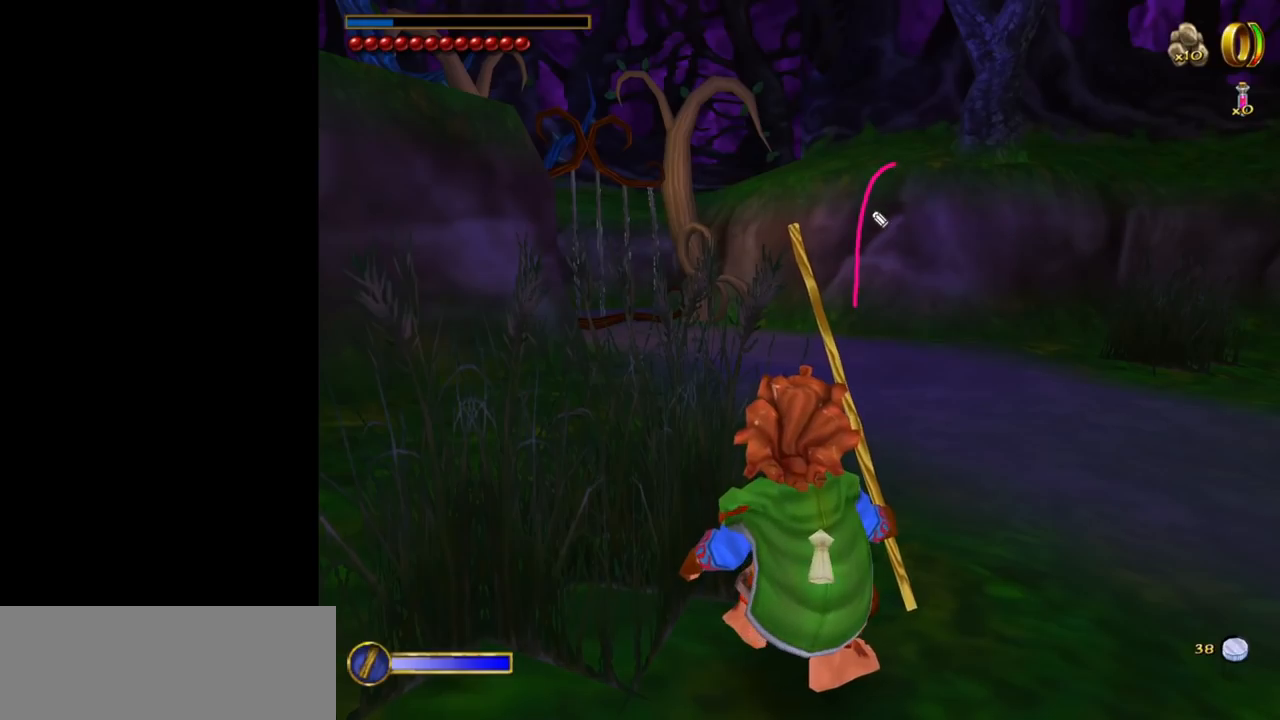
{"keys": [], "mouse": [], "events": []}
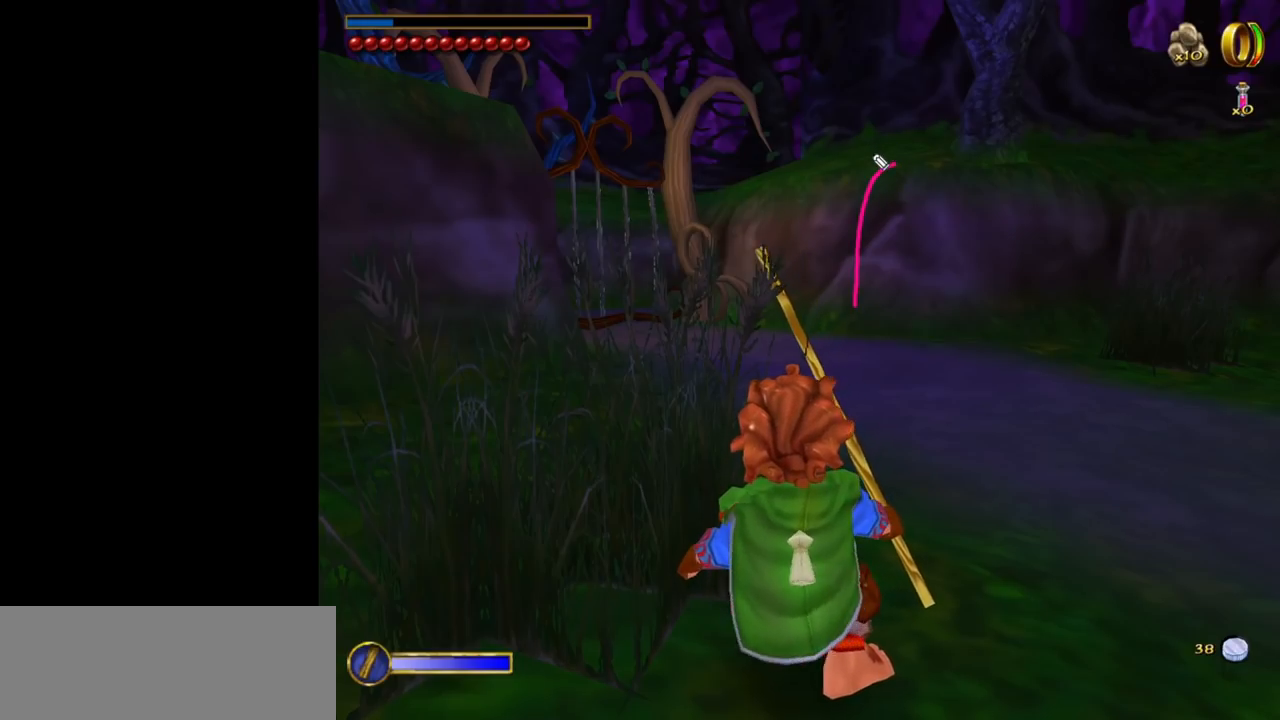
{"keys": [], "mouse": [], "events": [[100, "mouse_left", "down"], [434, "mouse_left", "up"]]}
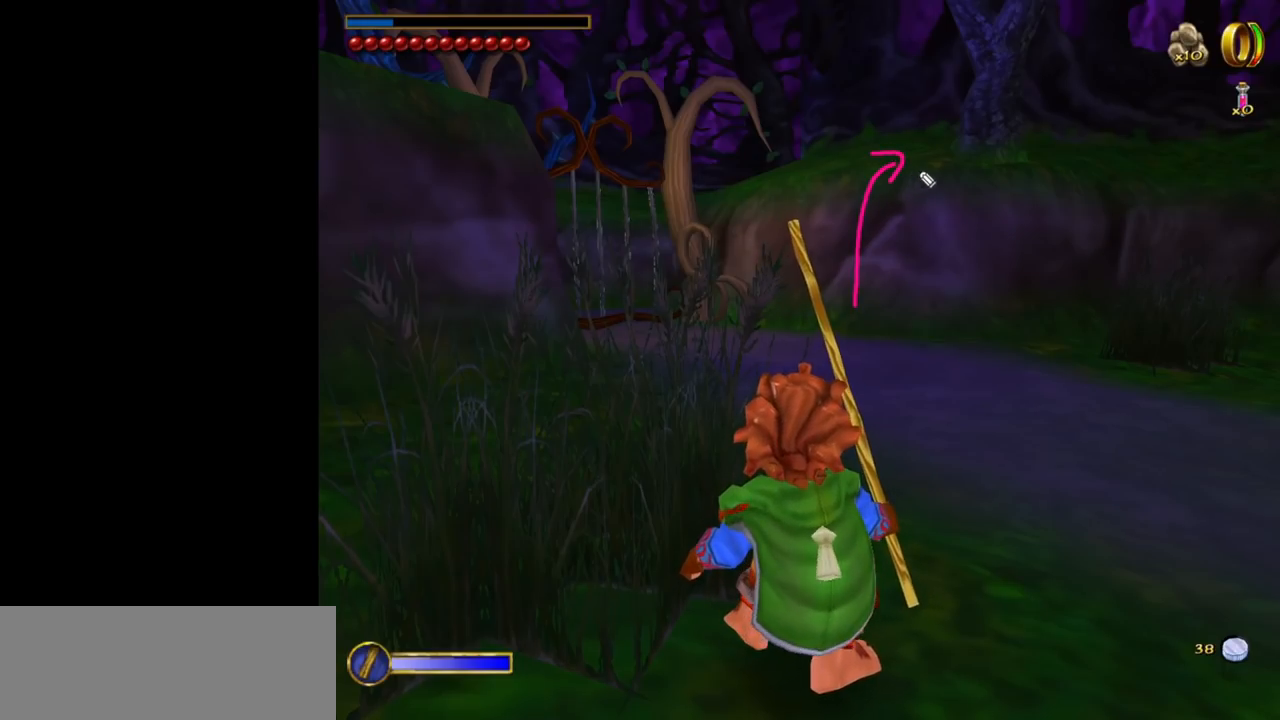
{"keys": [], "mouse": [], "events": []}
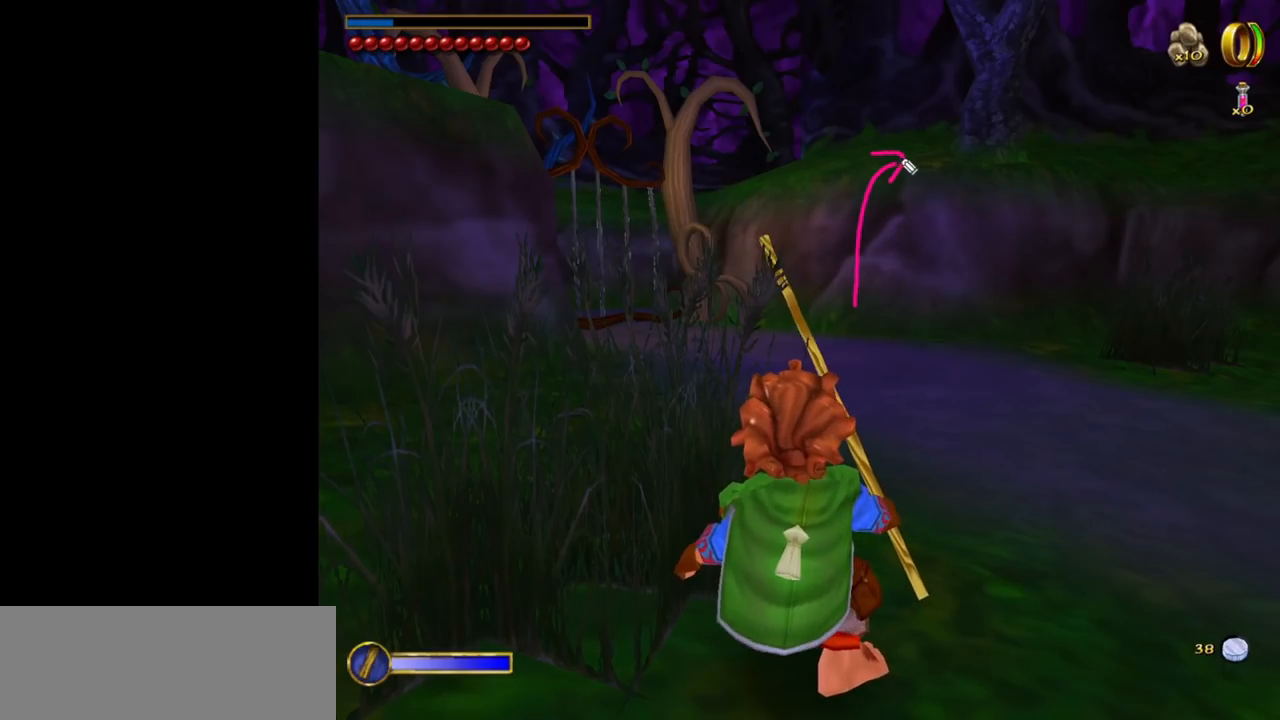
{"keys": [], "mouse": [], "events": []}
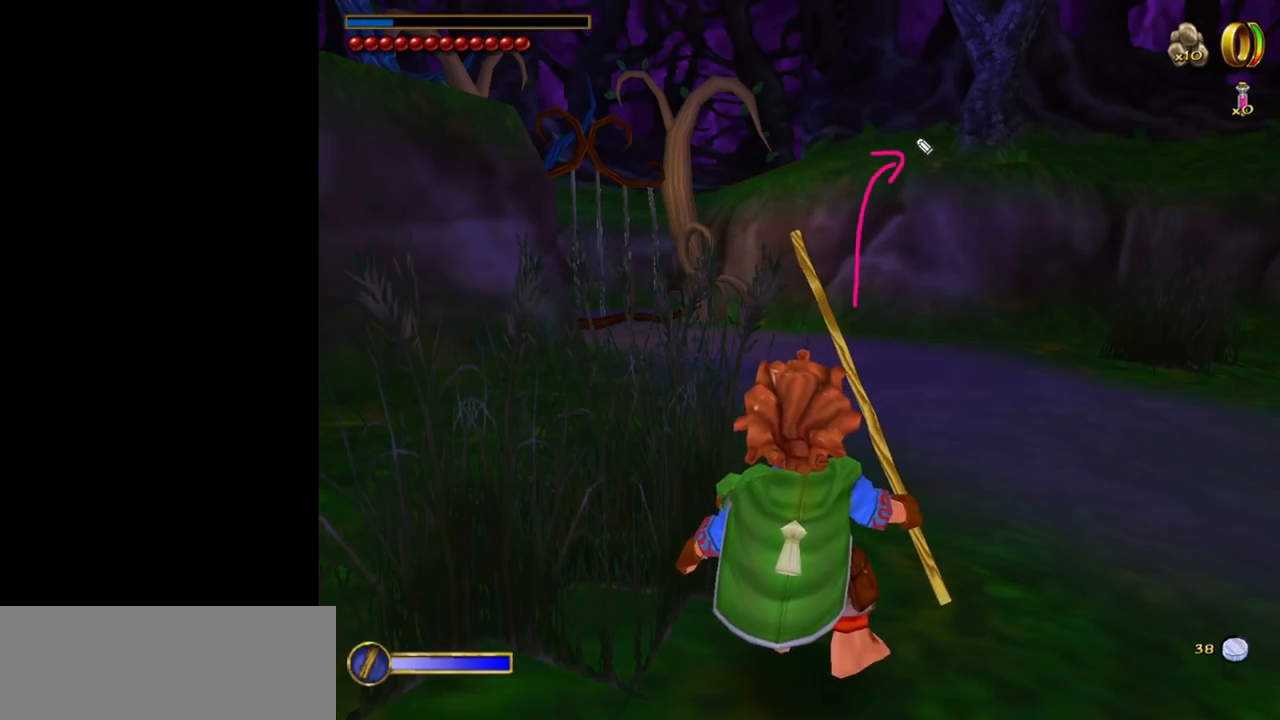
{"keys": [], "mouse": ["left"], "events": [[434, "mouse_left", "down"]]}
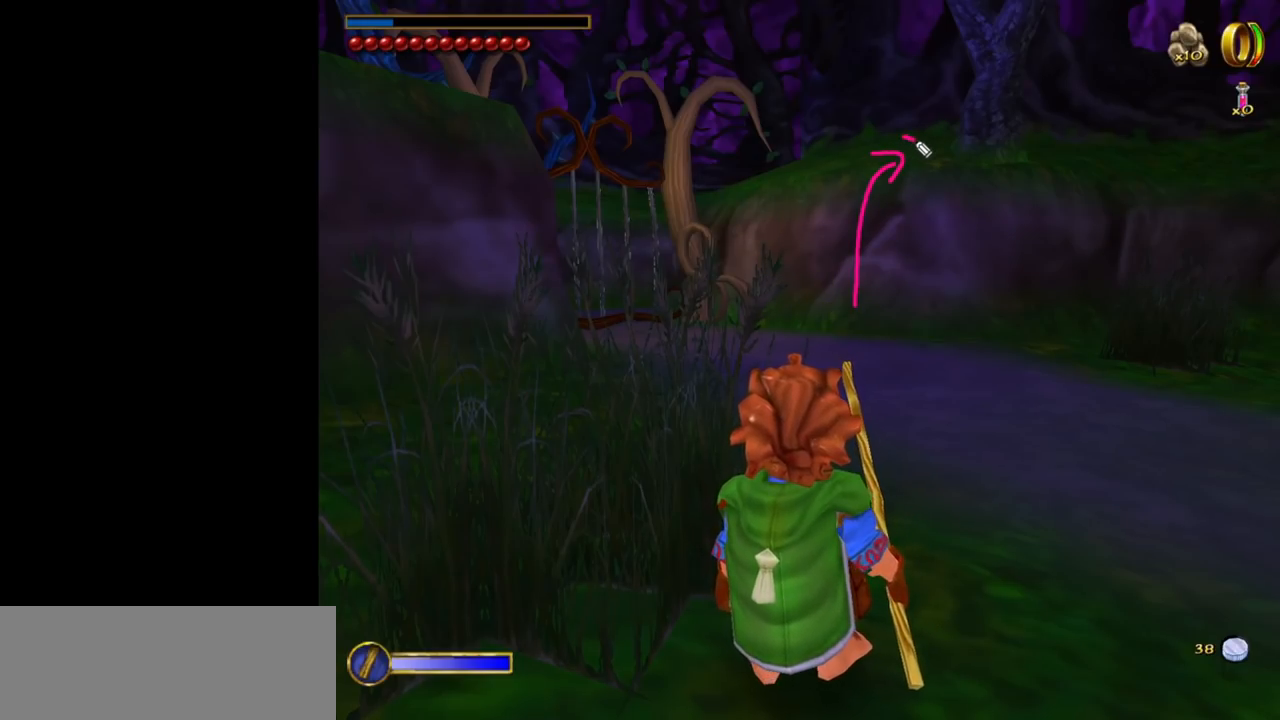
{"keys": [], "mouse": [], "events": [[400, "mouse_left", "up"]]}
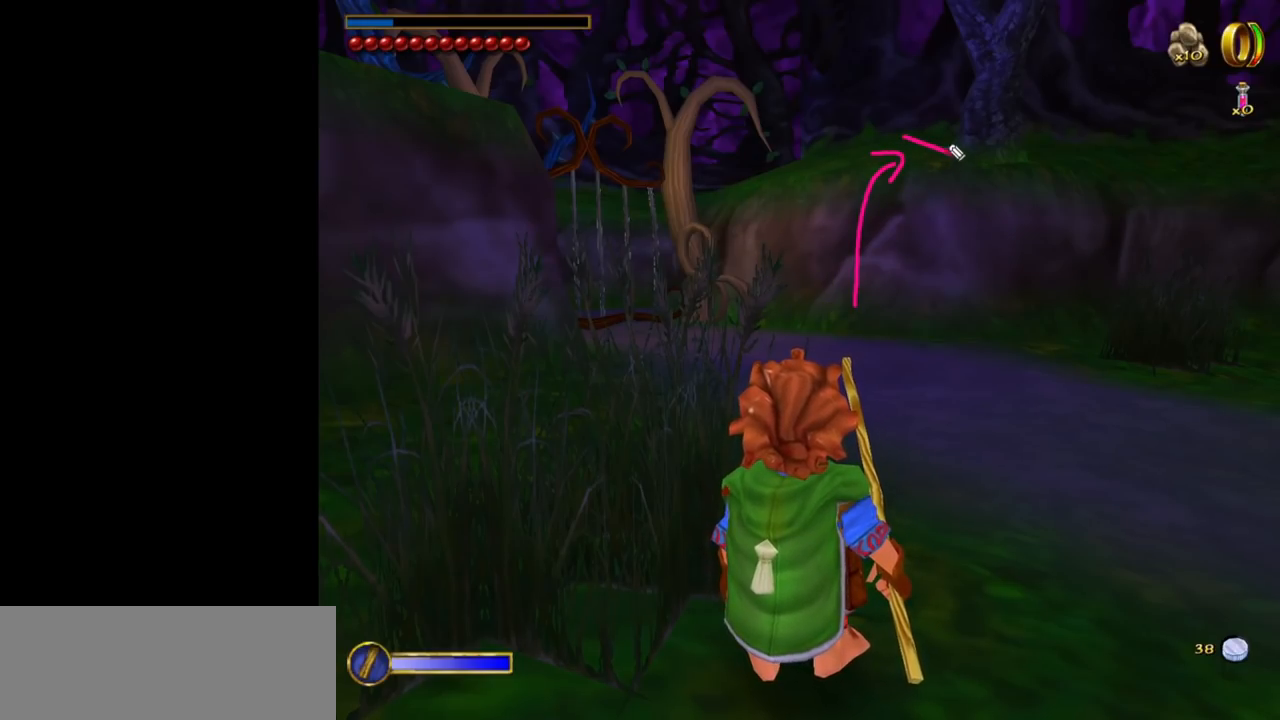
{"keys": [], "mouse": [], "events": [[134, "mouse_left", "down"], [467, "mouse_left", "up"]]}
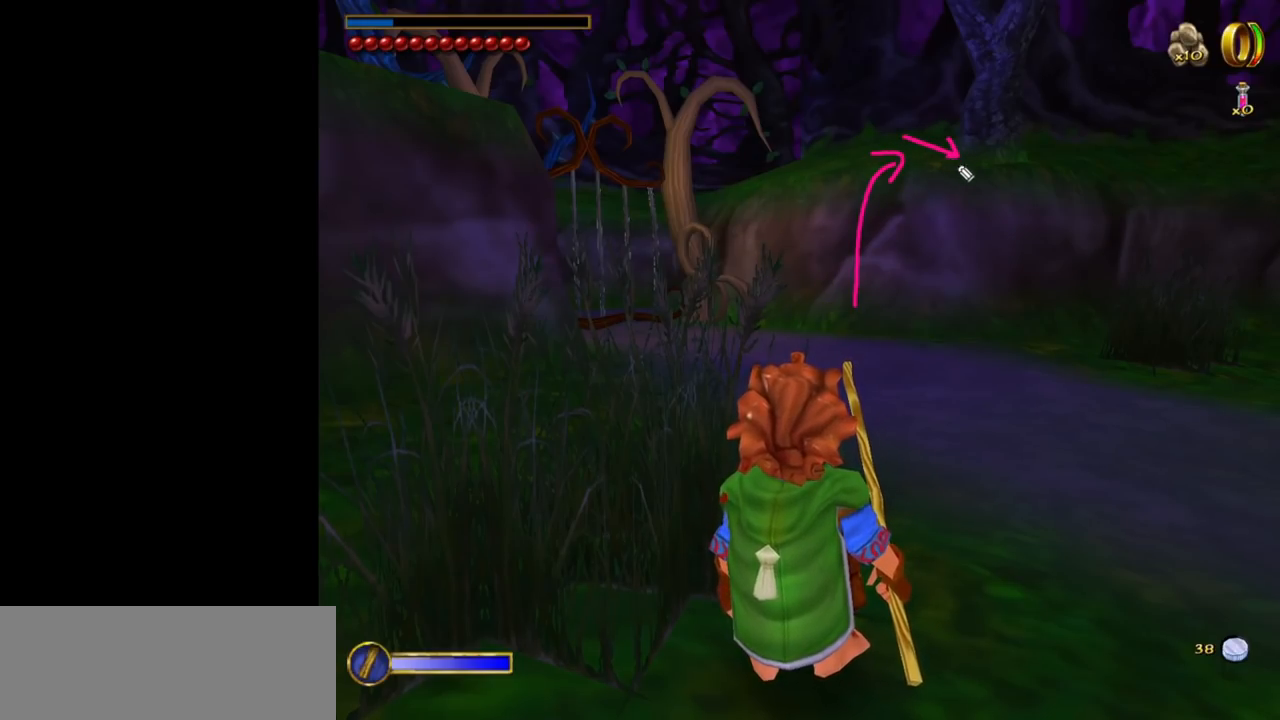
{"keys": [], "mouse": [], "events": []}
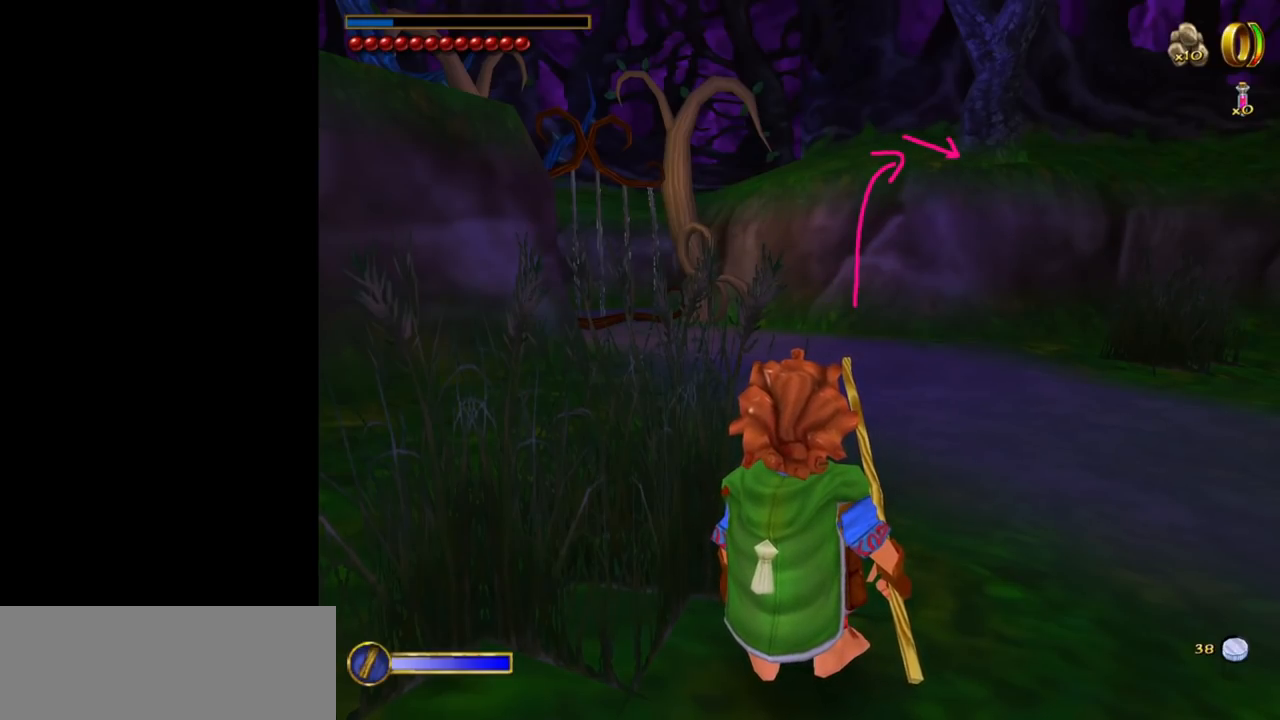
{"keys": [], "mouse": [], "events": [[217, "mouse_left", "down"], [300, "mouse_left", "up"]]}
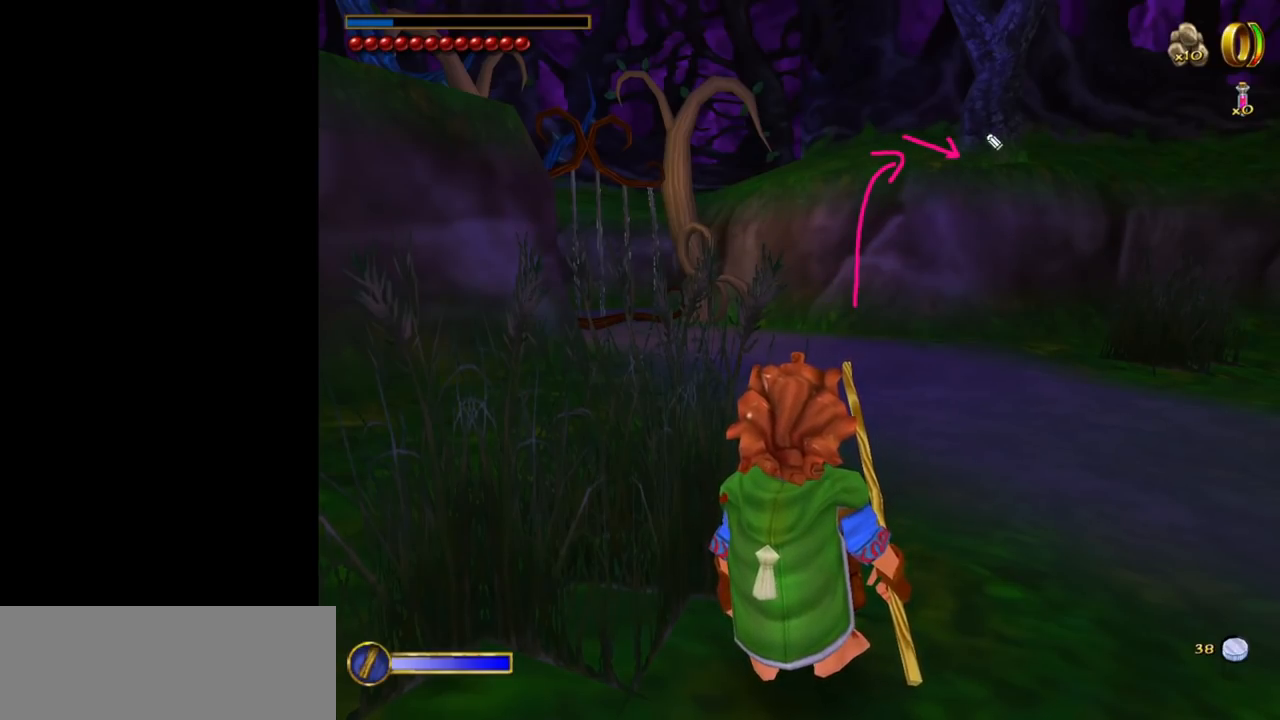
{"keys": [], "mouse": ["left"], "events": [[467, "mouse_left", "down"]]}
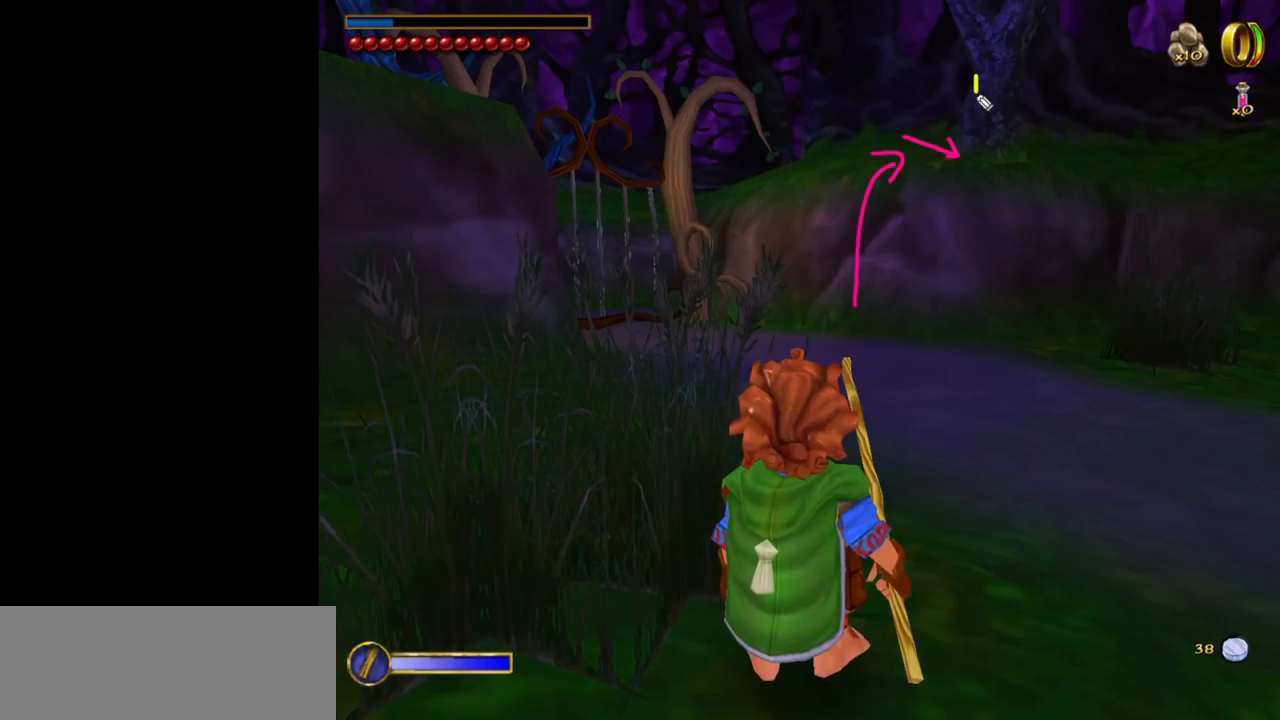
{"keys": [], "mouse": [], "events": [[200, "mouse_left", "up"]]}
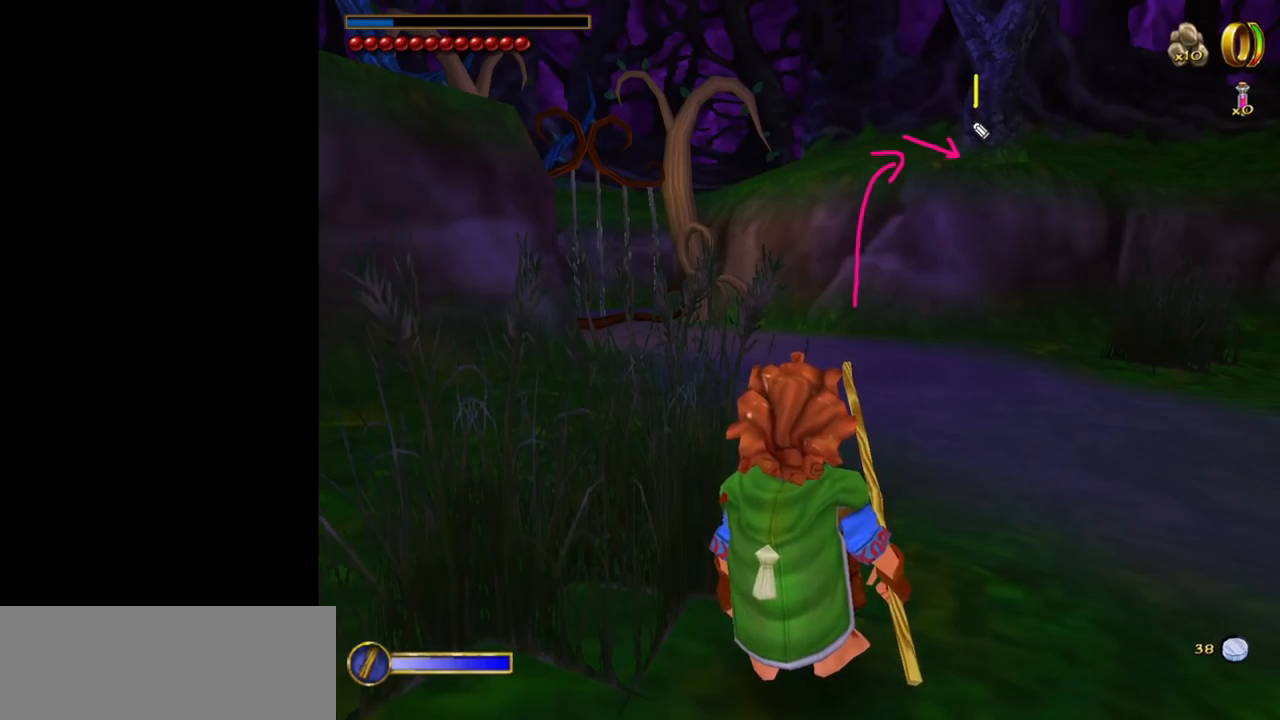
{"keys": [], "mouse": [], "events": [[34, "mouse_left", "down"], [217, "mouse_left", "up"]]}
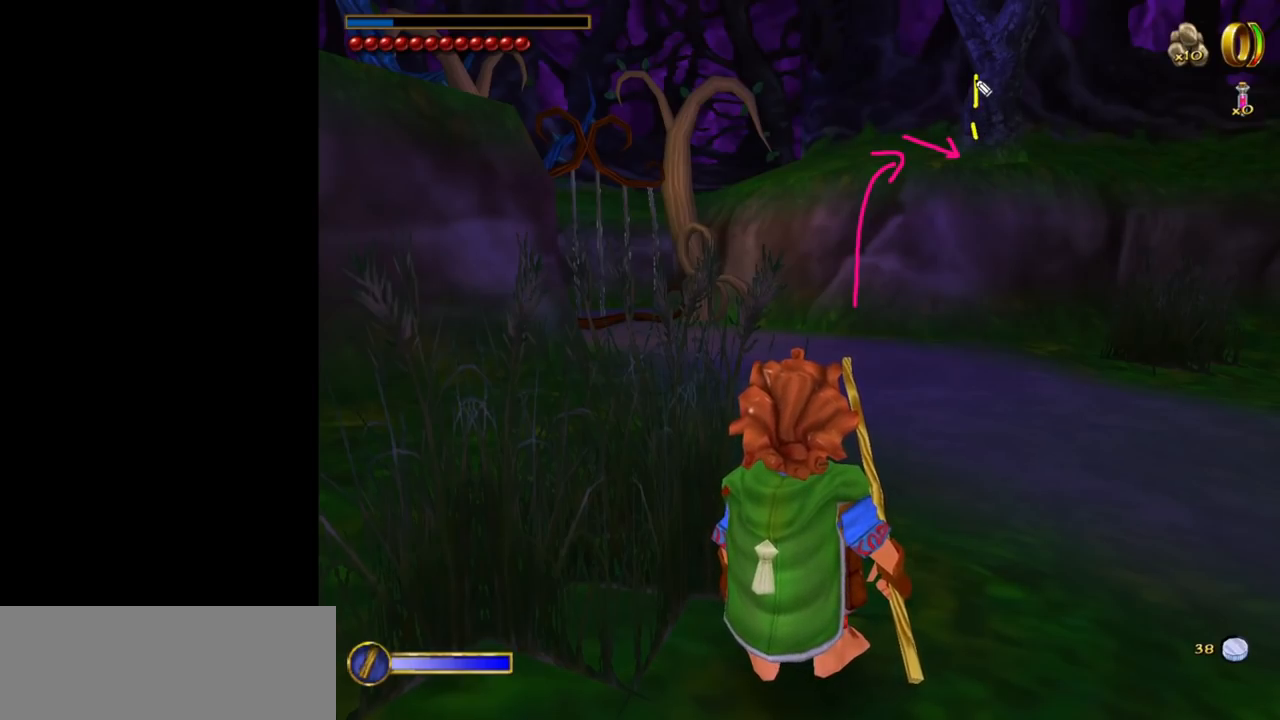
{"keys": [], "mouse": ["left"], "events": [[284, "mouse_left", "down"]]}
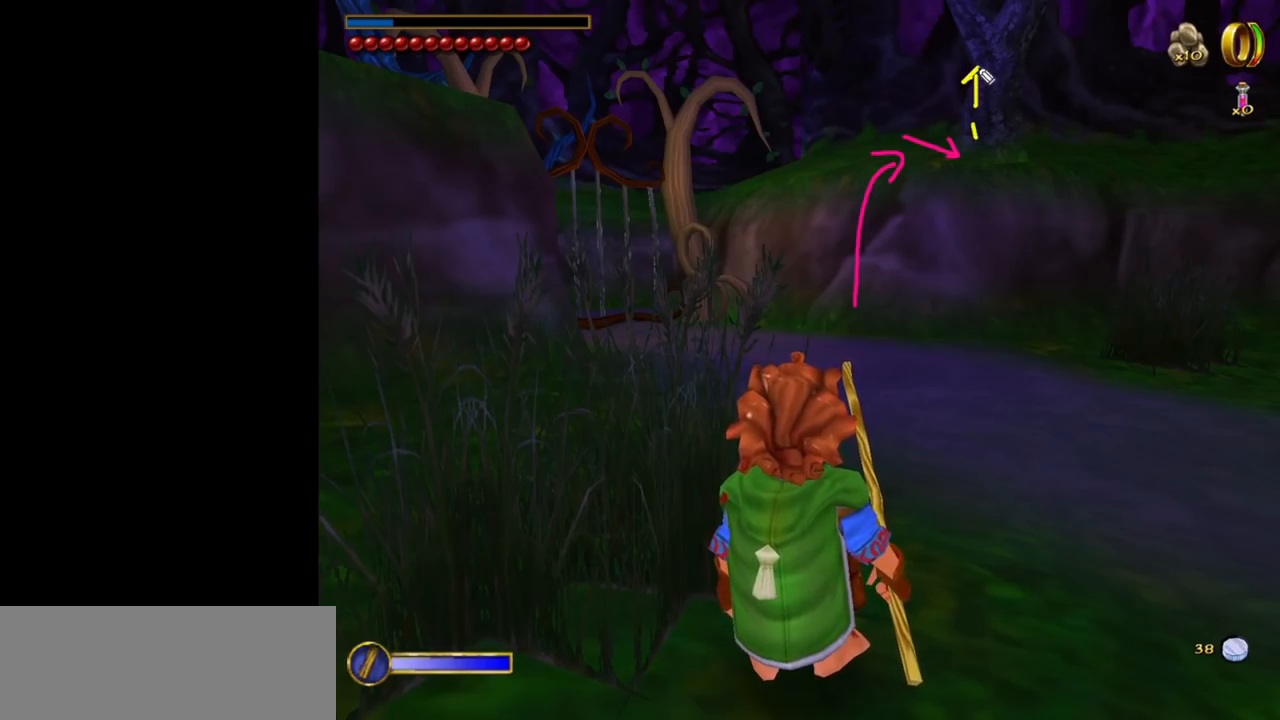
{"keys": [], "mouse": [], "events": [[300, "mouse_left", "up"]]}
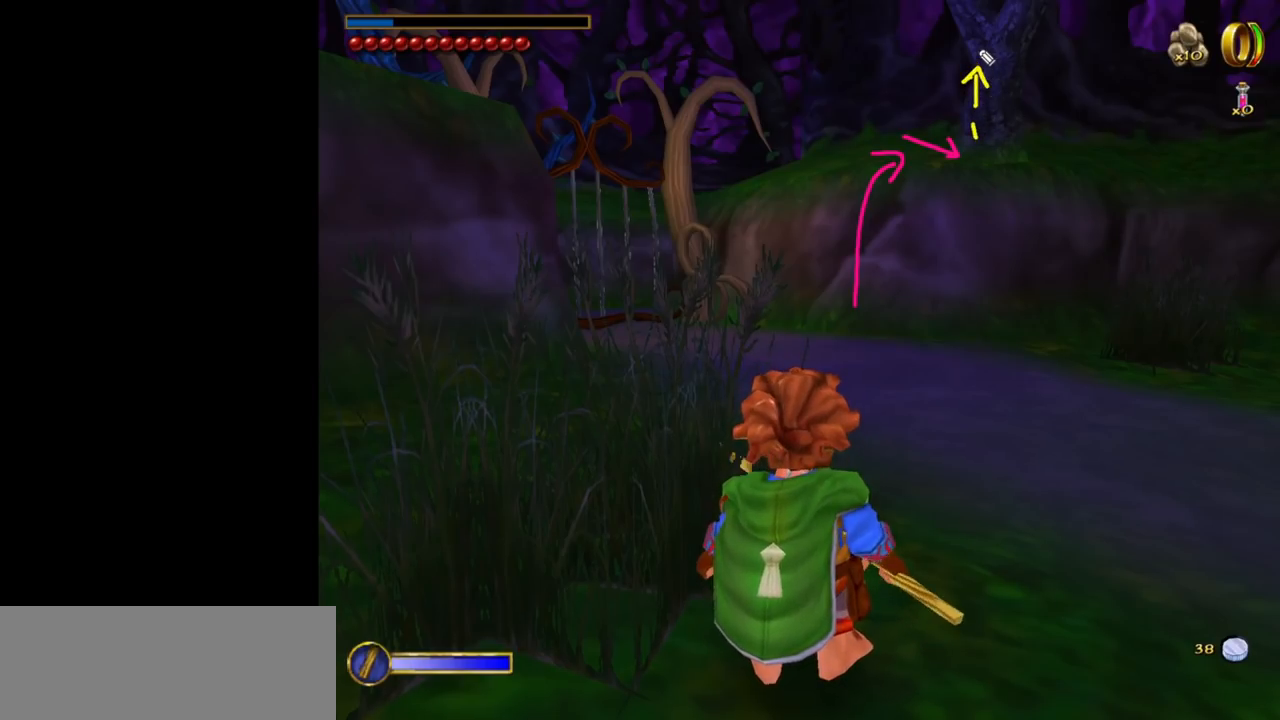
{"keys": [], "mouse": ["left"], "events": [[400, "mouse_left", "down"]]}
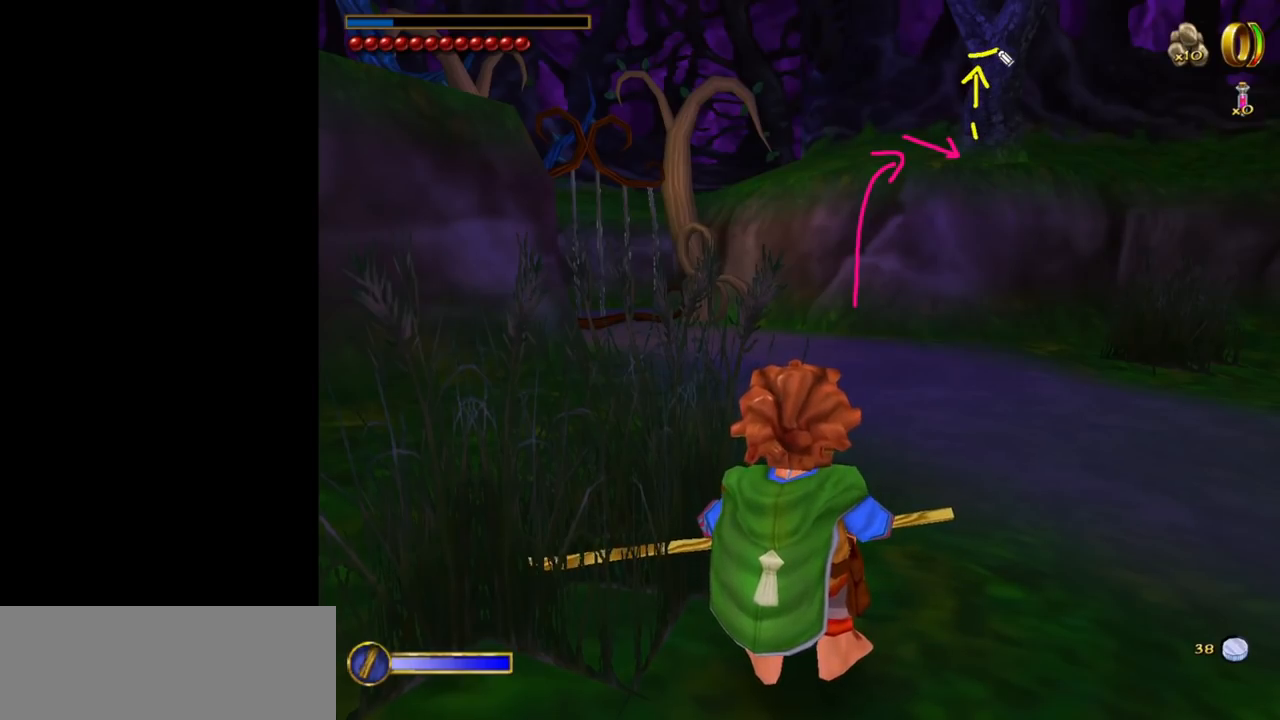
{"keys": [], "mouse": ["left"], "events": [[134, "mouse_left", "up"], [467, "mouse_left", "down"]]}
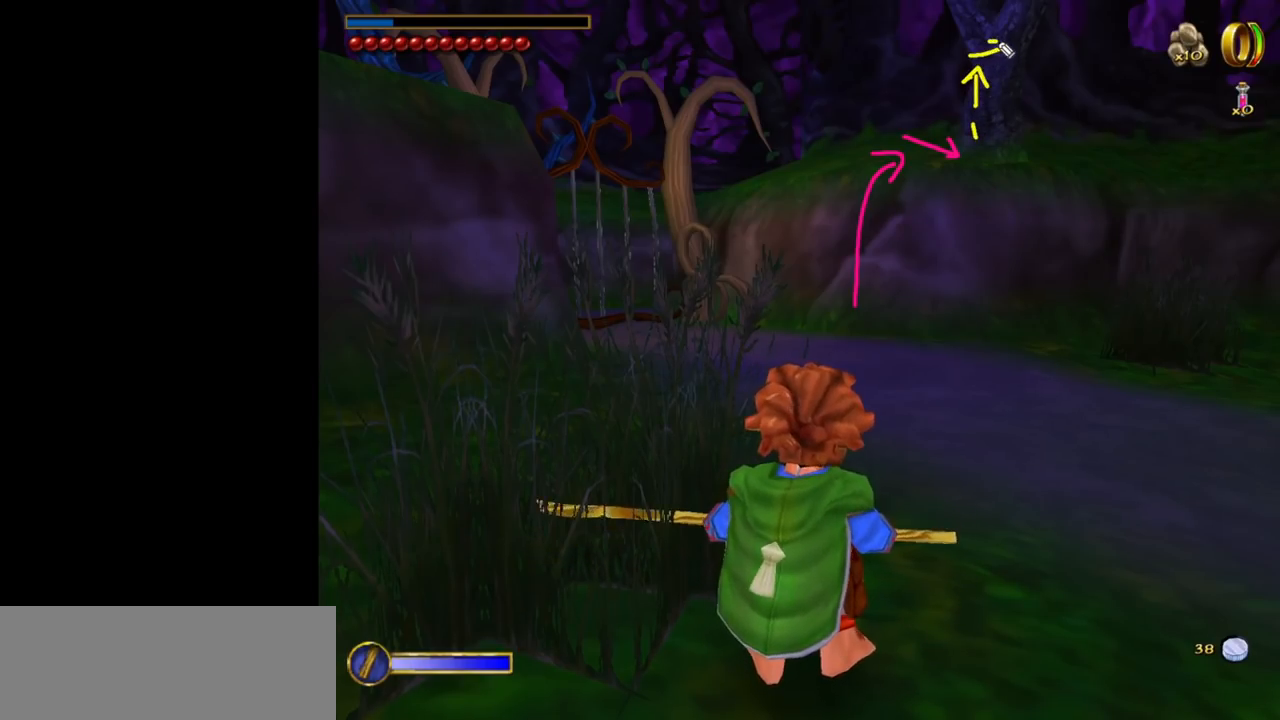
{"keys": [], "mouse": [], "events": [[300, "mouse_left", "up"]]}
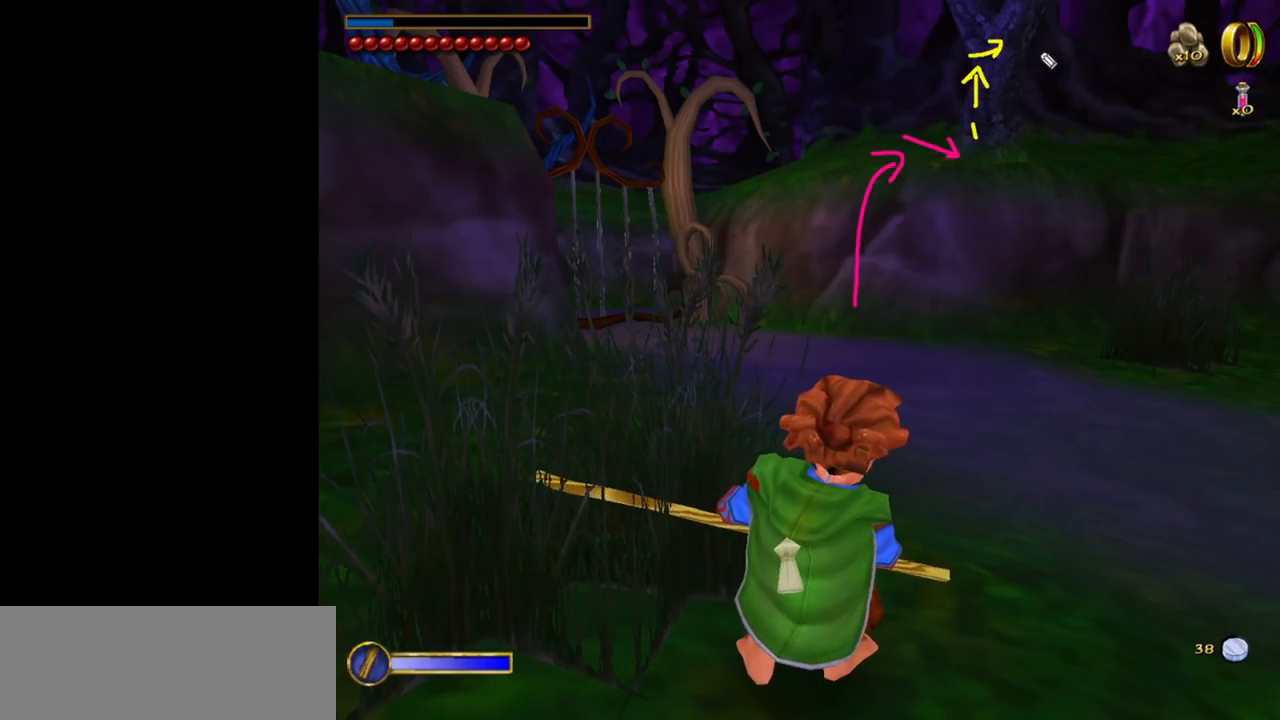
{"keys": [], "mouse": [], "events": []}
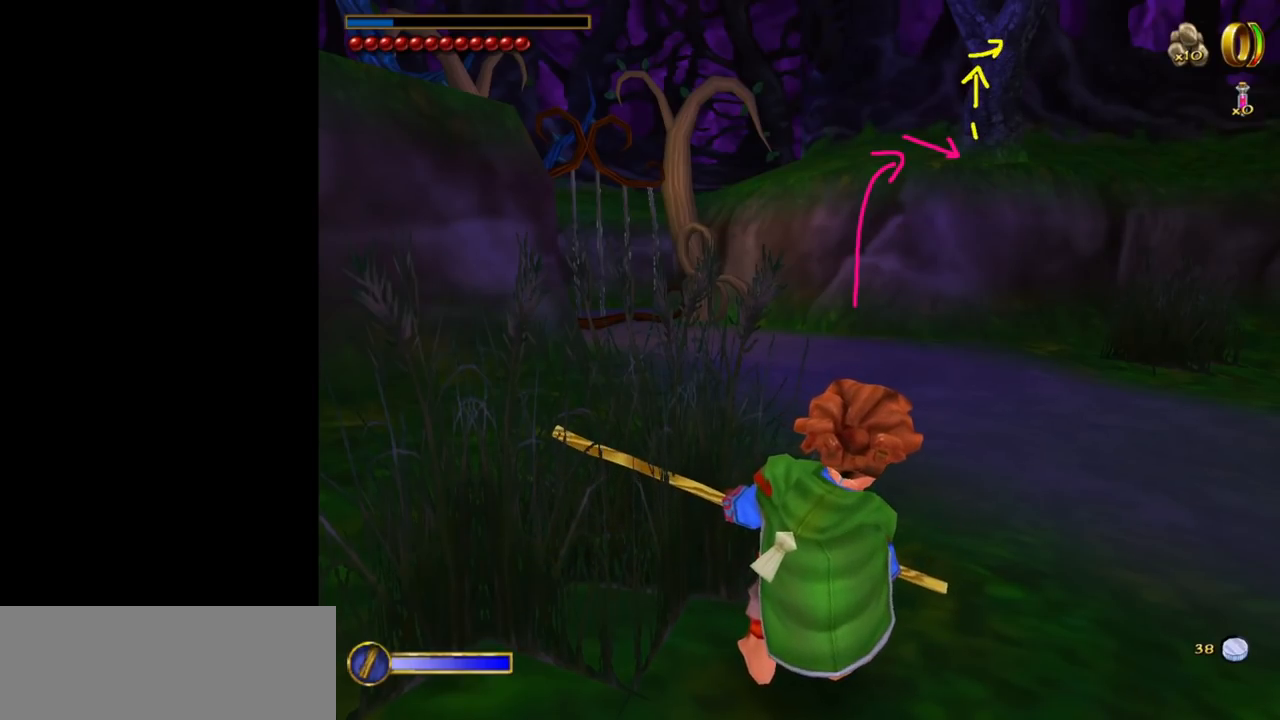
{"keys": [], "mouse": [], "events": []}
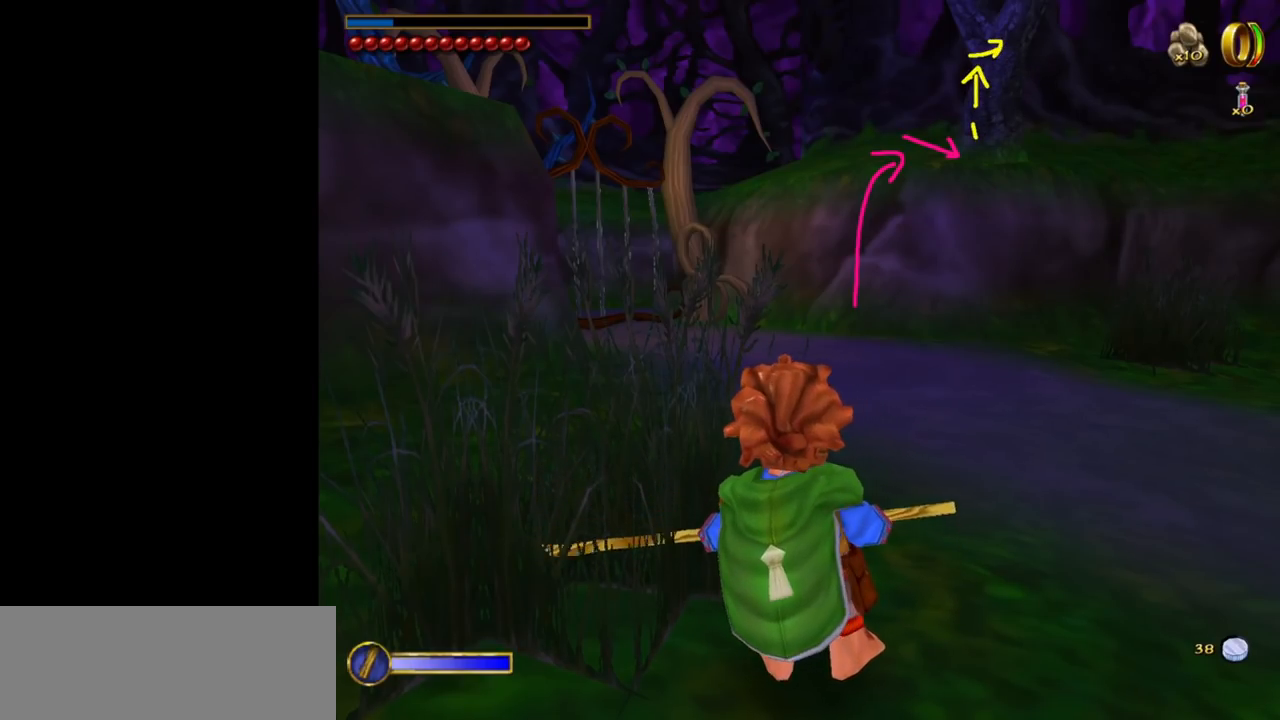
{"keys": [], "mouse": [], "events": []}
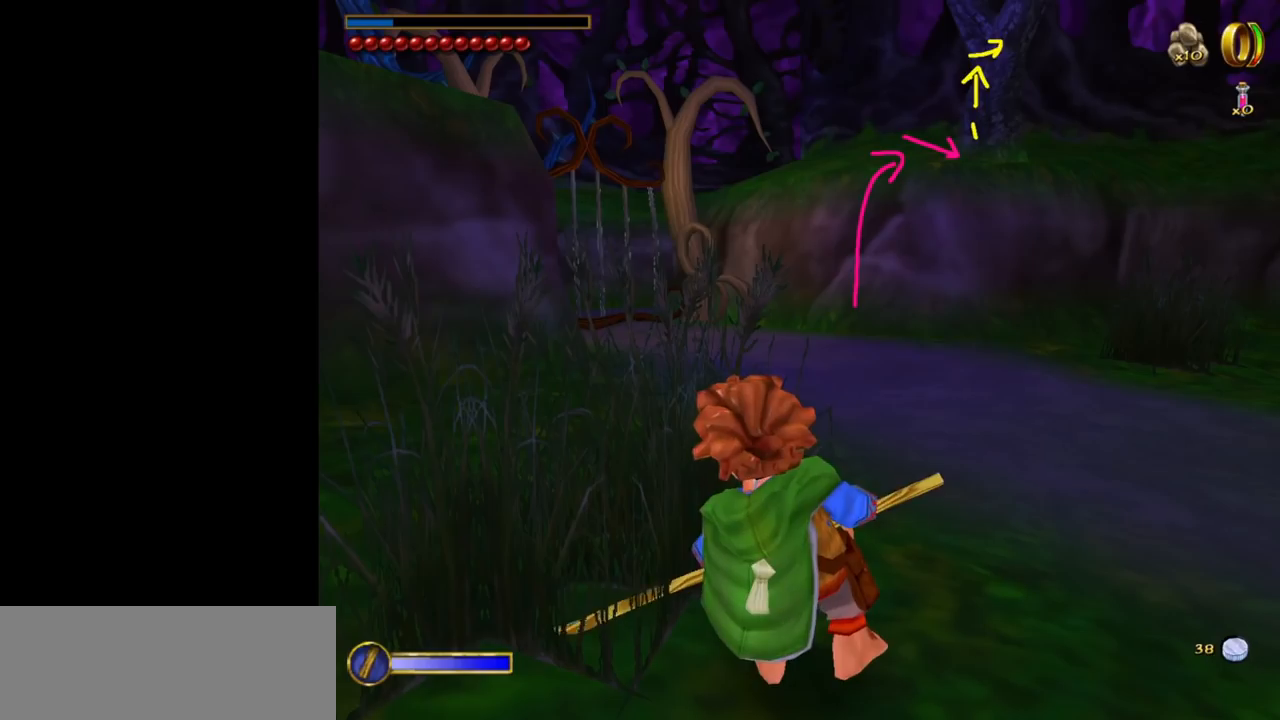
{"keys": [], "mouse": ["left"], "events": [[267, "mouse_left", "down"], [300, "mouse_left", "up"], [500, "mouse_left", "down"]]}
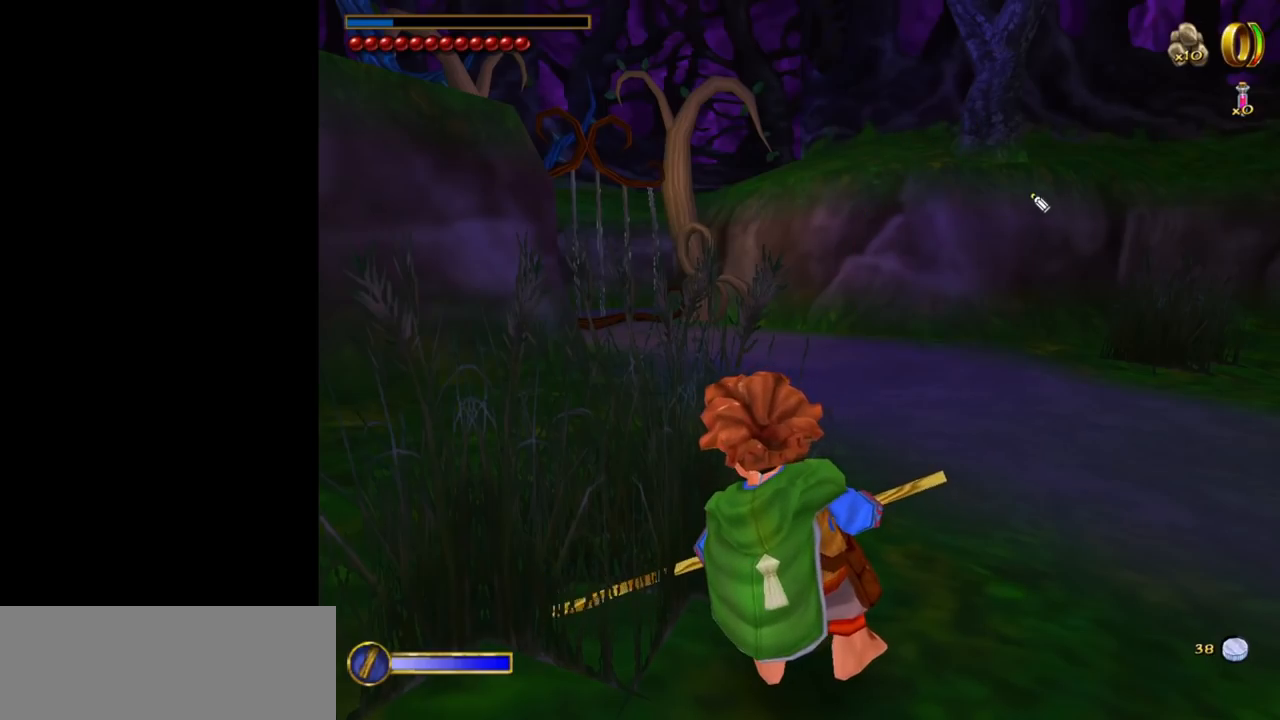
{"keys": ["a"], "mouse": [], "events": [[50, "mouse_left", "up"], [134, "ctrl", "down"], [184, "f", "down"], [284, "ctrl", "up"], [284, "f", "up"], [367, "a", "down"]]}
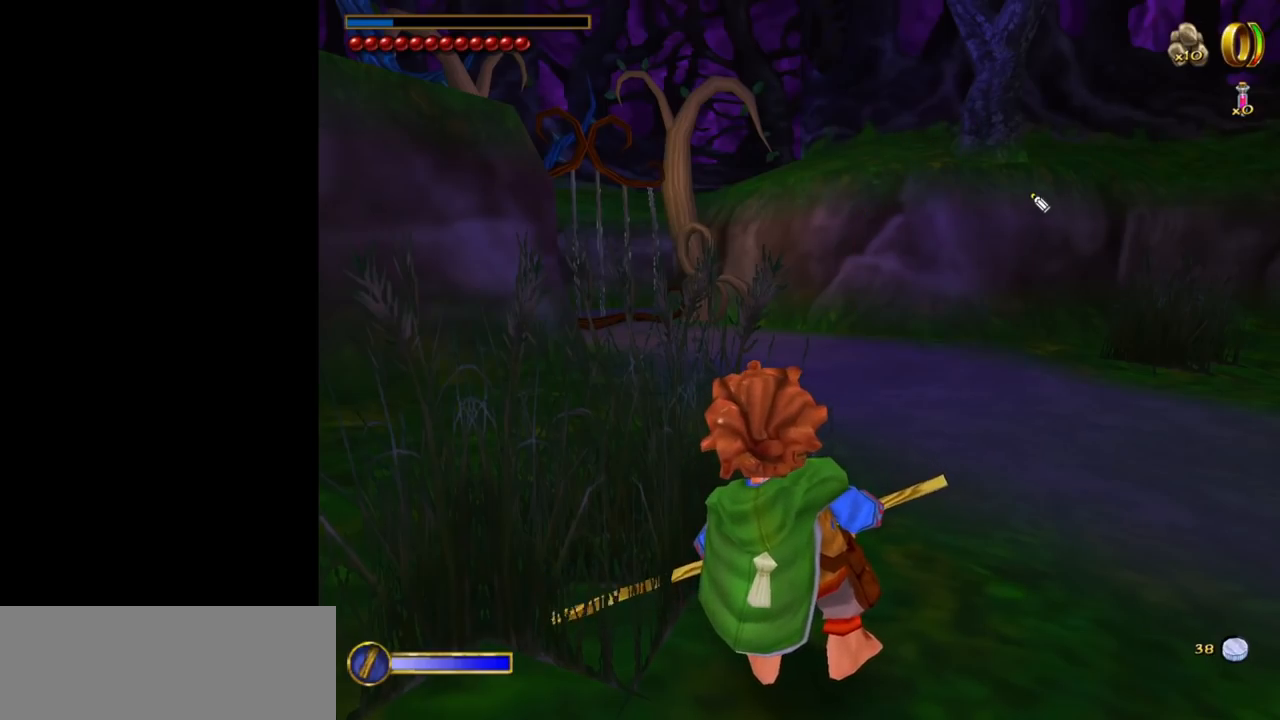
{"keys": [], "mouse": [], "events": [[100, "a", "up"], [200, "mouse_left", "down"], [300, "mouse_left", "up"]]}
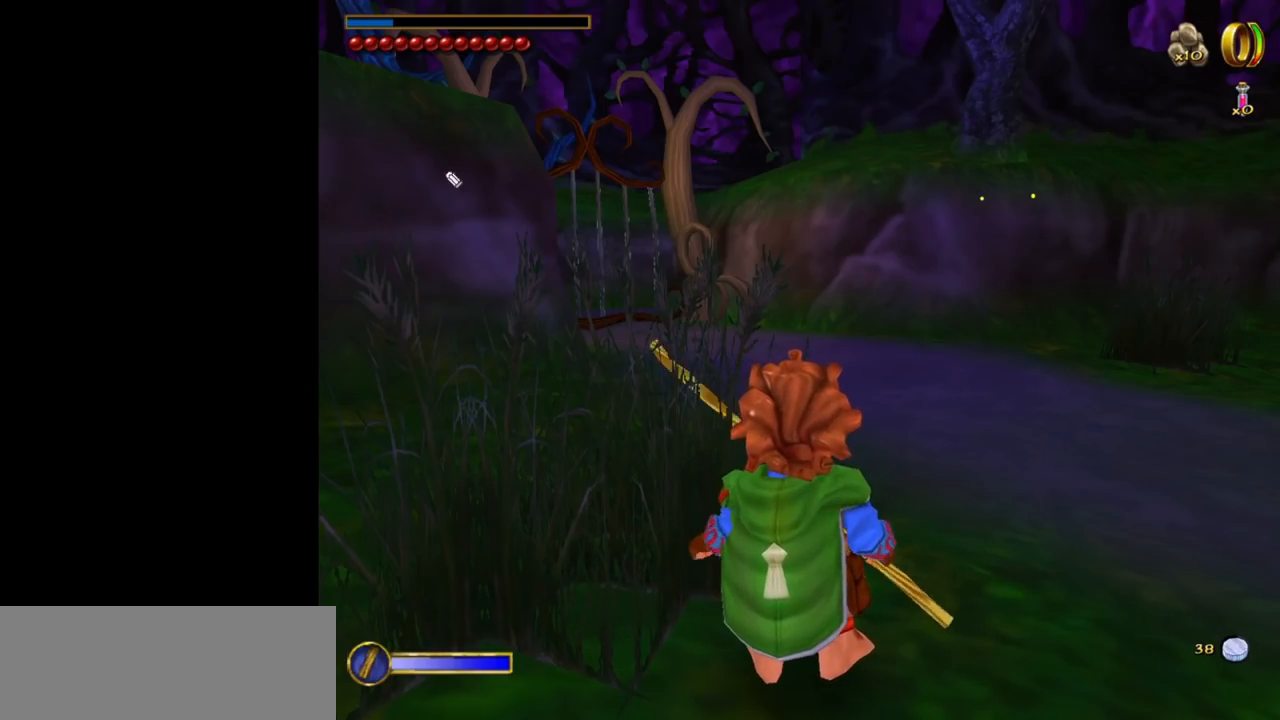
{"keys": [], "mouse": [], "events": []}